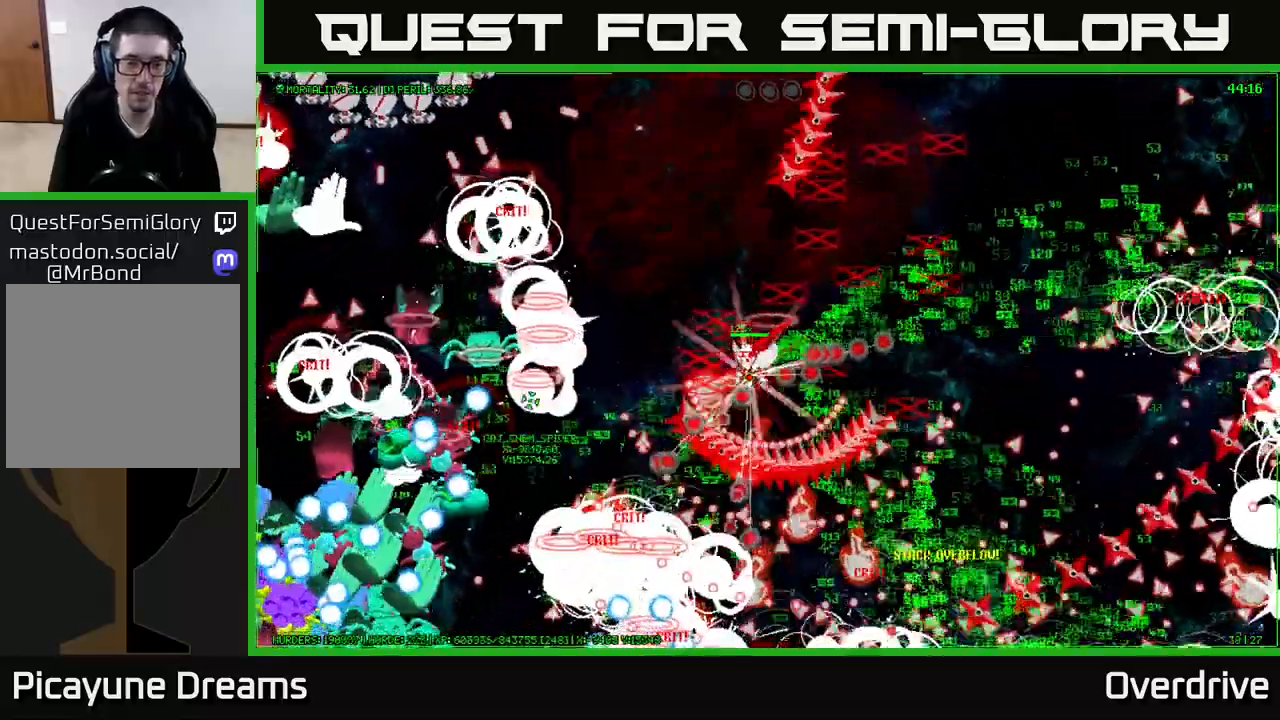
Gameplay with a controller (Xbox layout); each line is a JSON object with the inputs held at the frame after it. "events" lists button and stick changes between this image and that frame as [ms after this image, input, new state], when the widget could be followed in between.
{"buttons": [], "left_stick": "down-left", "right_stick": "center", "events": []}
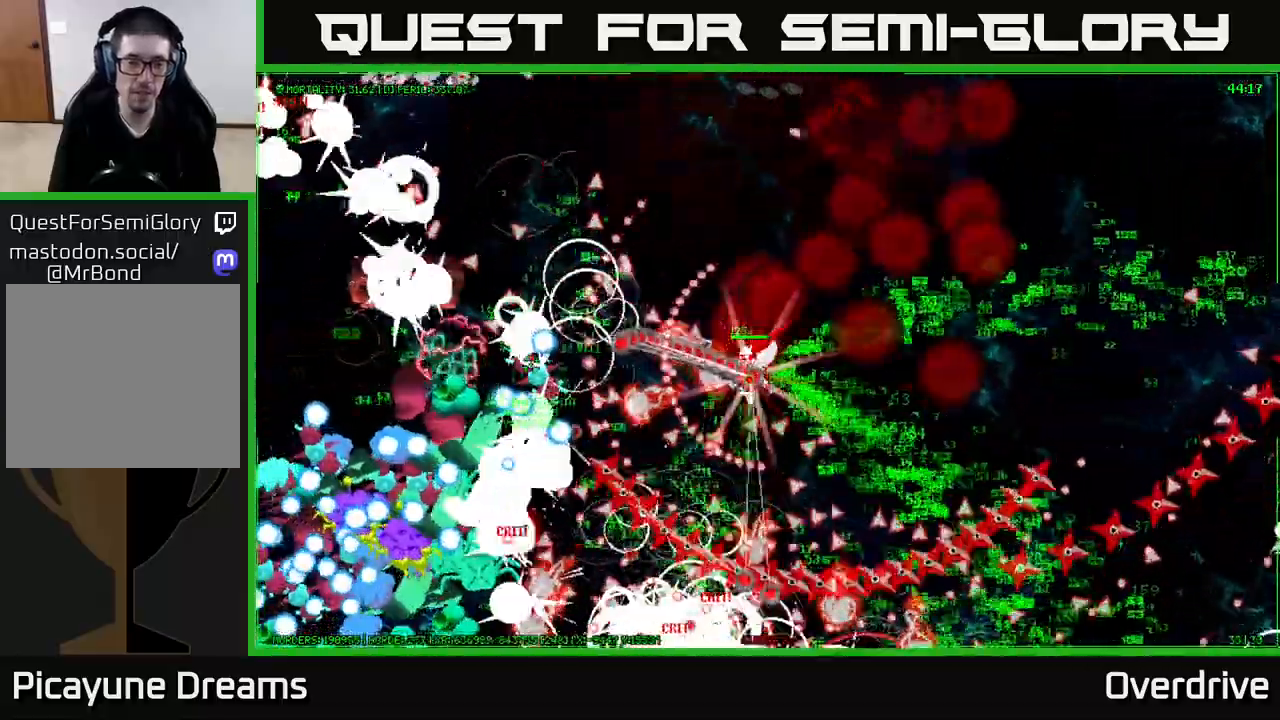
{"buttons": [], "left_stick": "down-left", "right_stick": "center", "events": []}
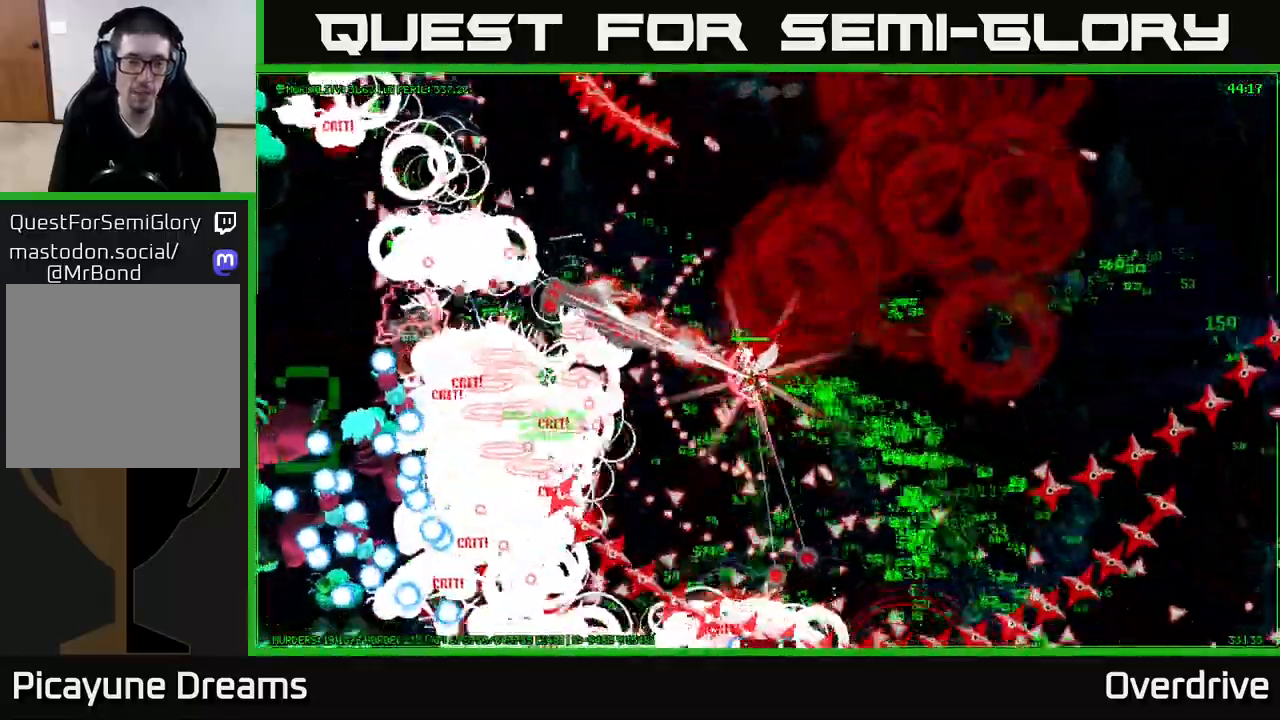
{"buttons": [], "left_stick": "down-left", "right_stick": "center", "events": []}
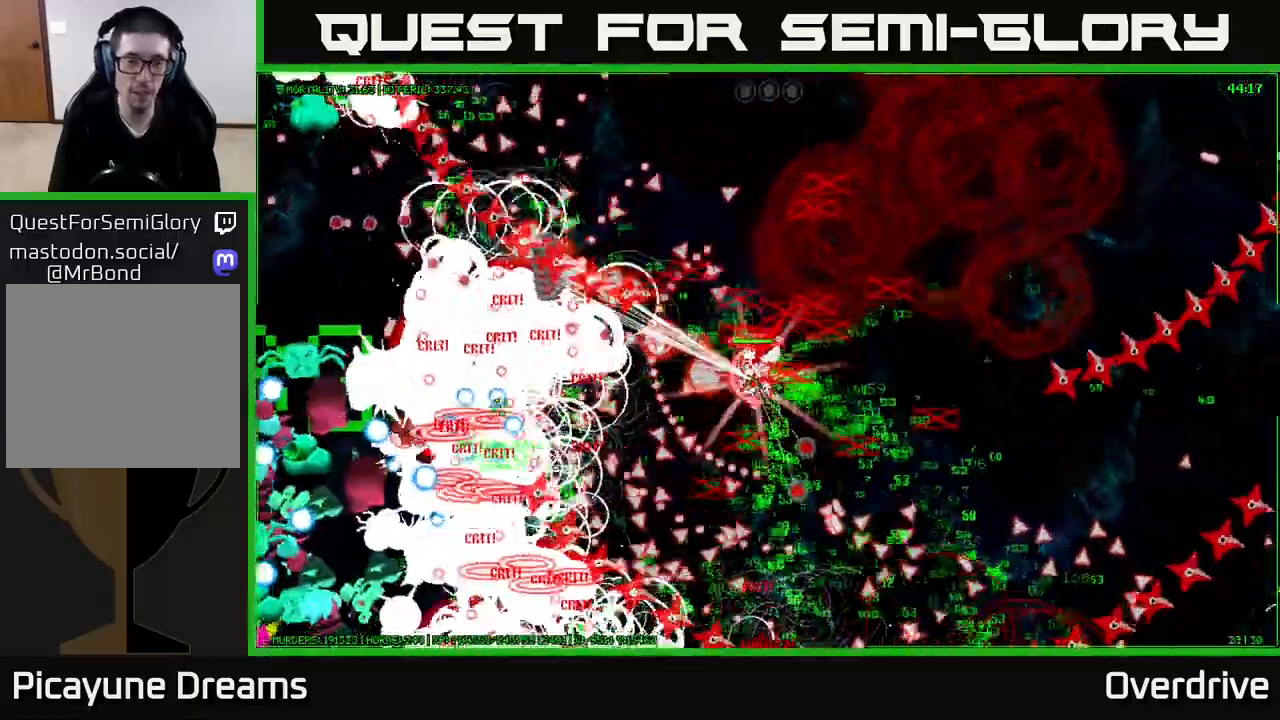
{"buttons": [], "left_stick": "down-left", "right_stick": "center", "events": []}
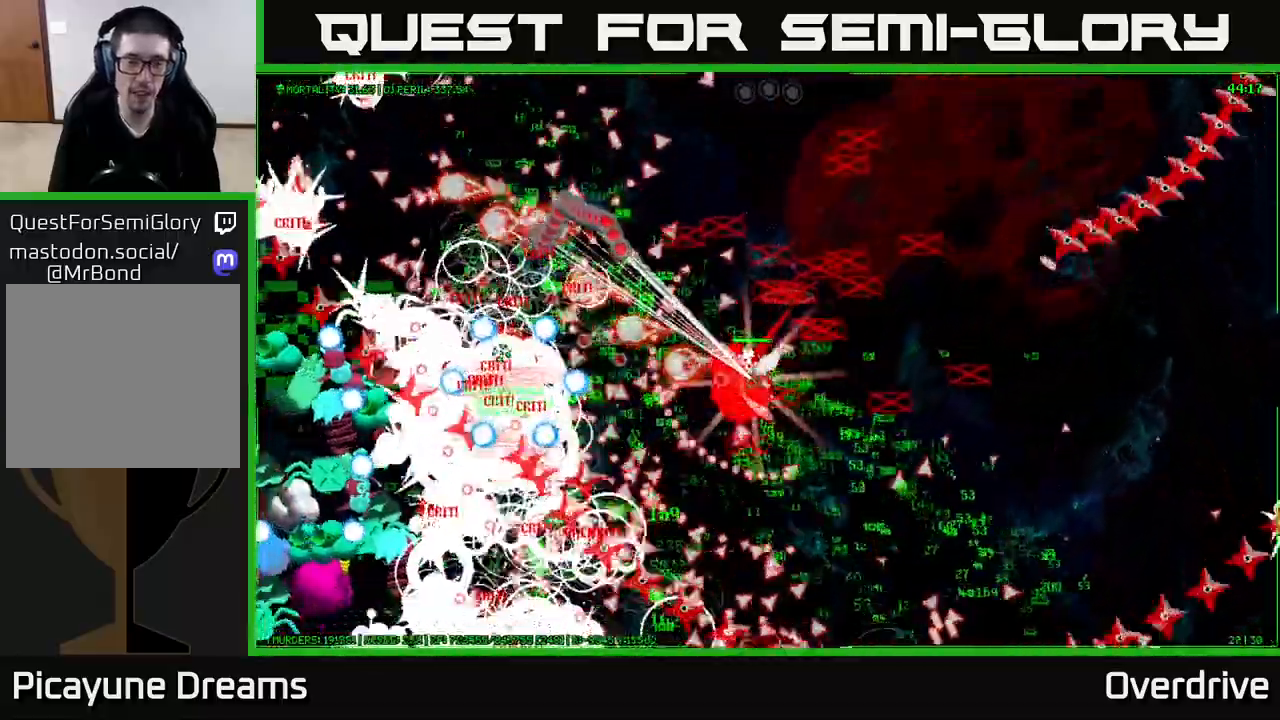
{"buttons": [], "left_stick": "down-left", "right_stick": "center", "events": []}
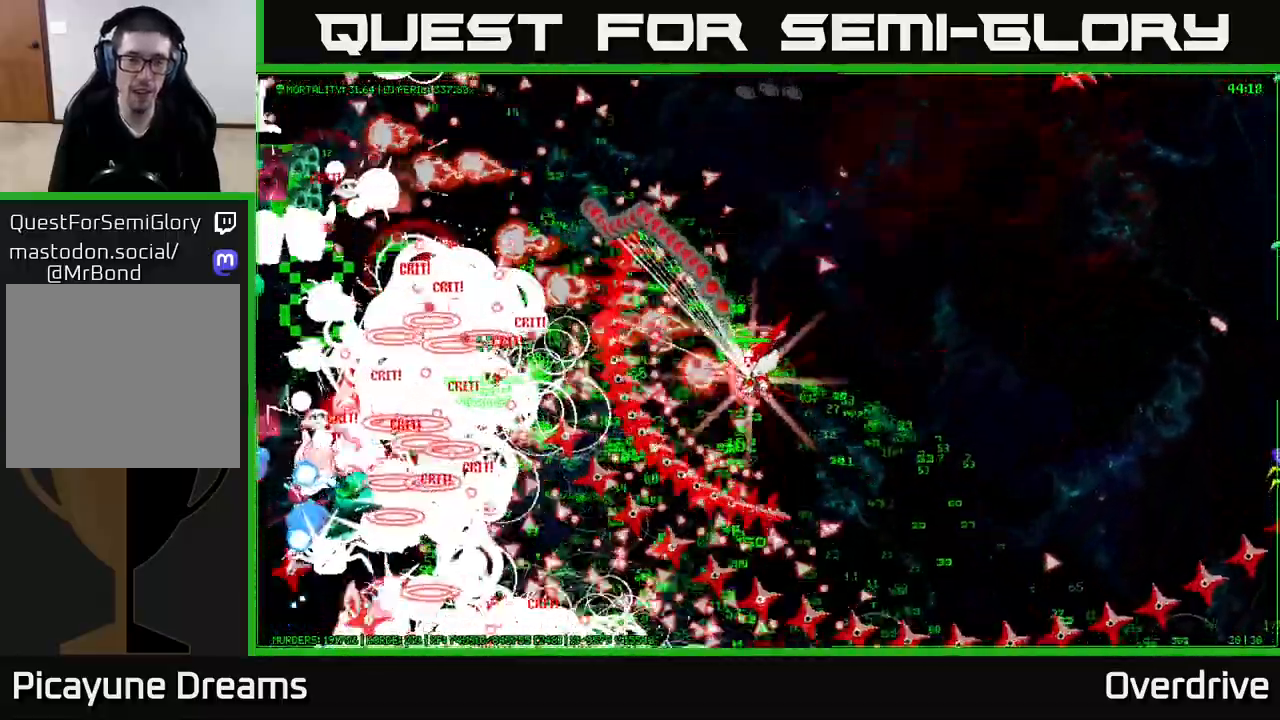
{"buttons": [], "left_stick": "left", "right_stick": "center", "events": [[467, "left_stick", "left"]]}
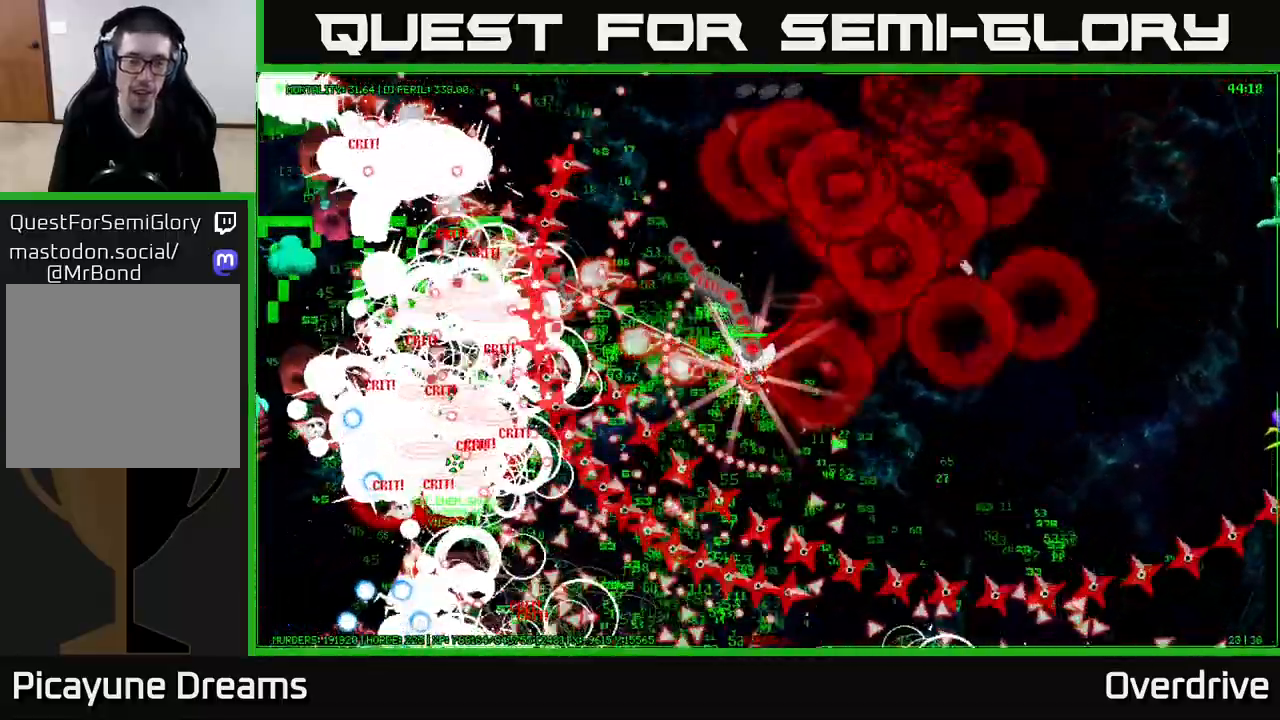
{"buttons": [], "left_stick": "left", "right_stick": "center", "events": []}
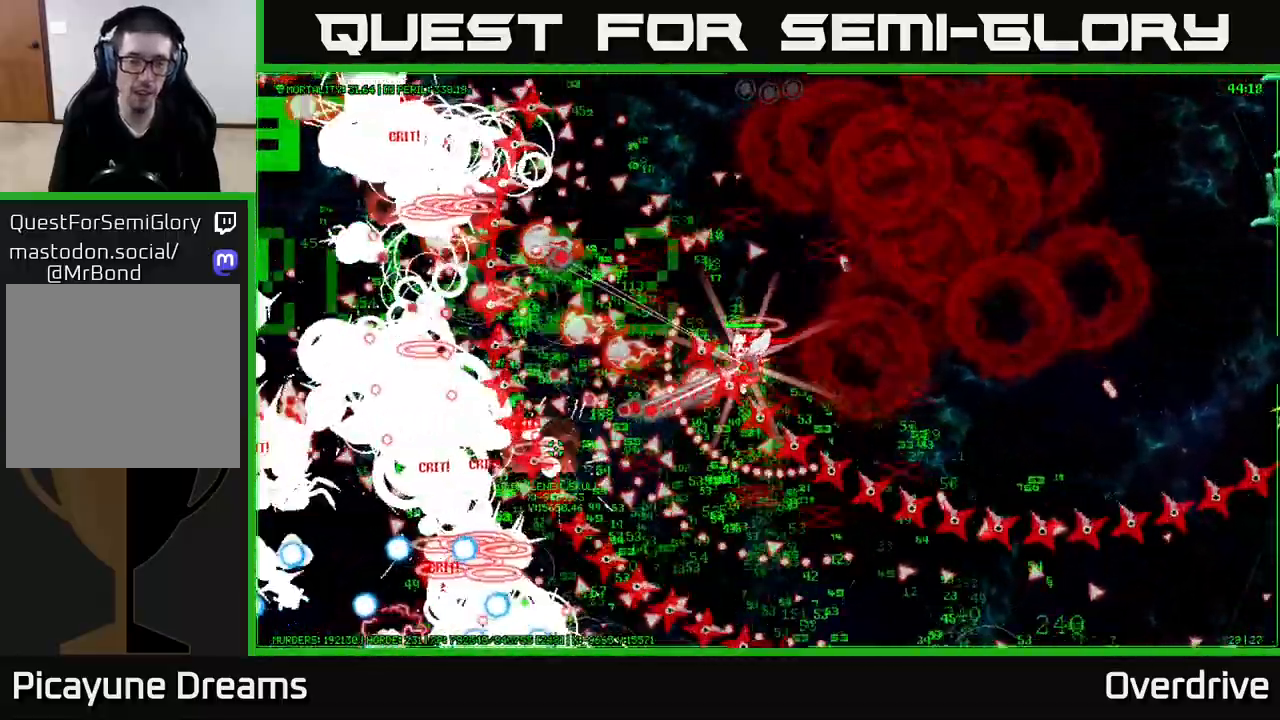
{"buttons": [], "left_stick": "left", "right_stick": "center", "events": []}
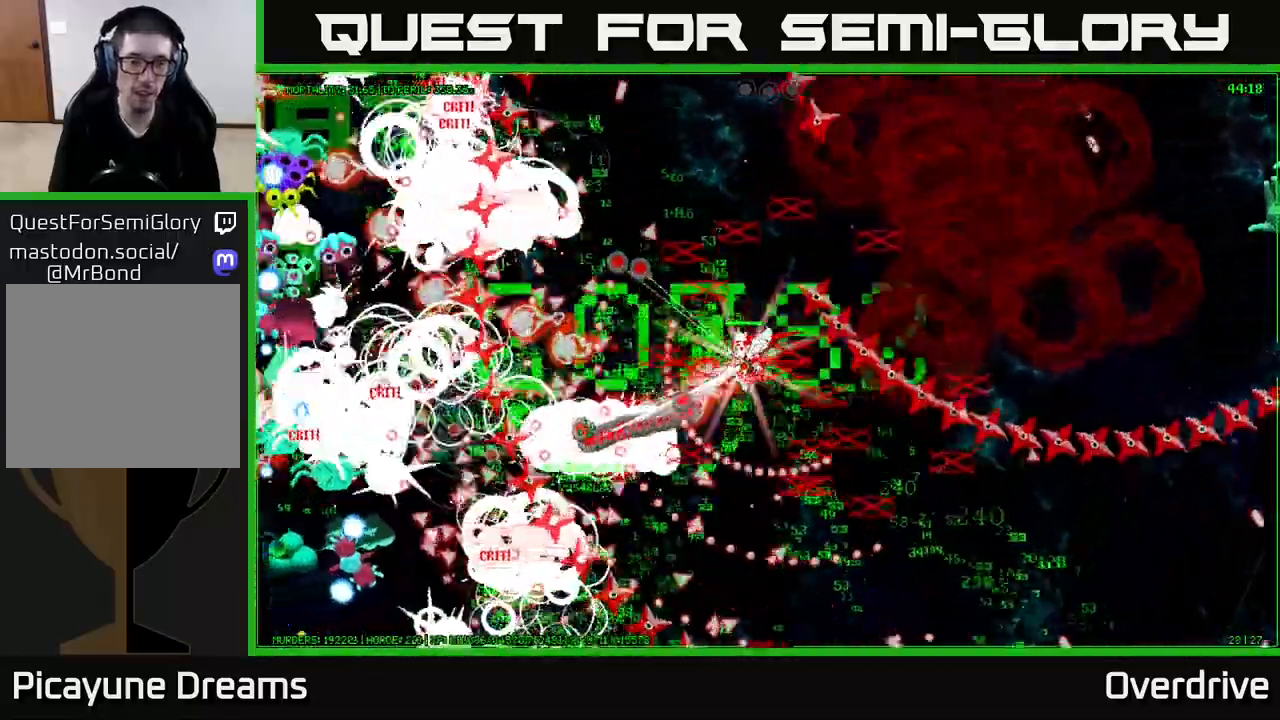
{"buttons": [], "left_stick": "left", "right_stick": "center", "events": []}
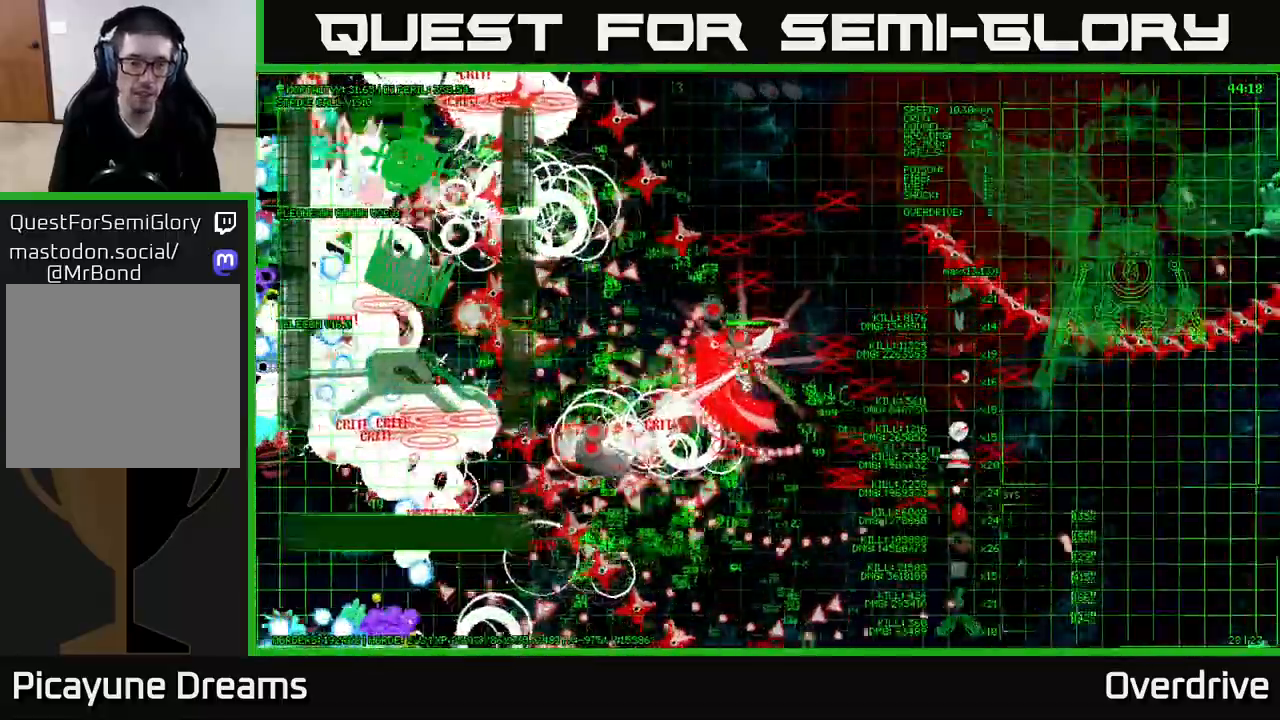
{"buttons": [], "left_stick": "up-left", "right_stick": "center", "events": [[450, "left_stick", "up-left"]]}
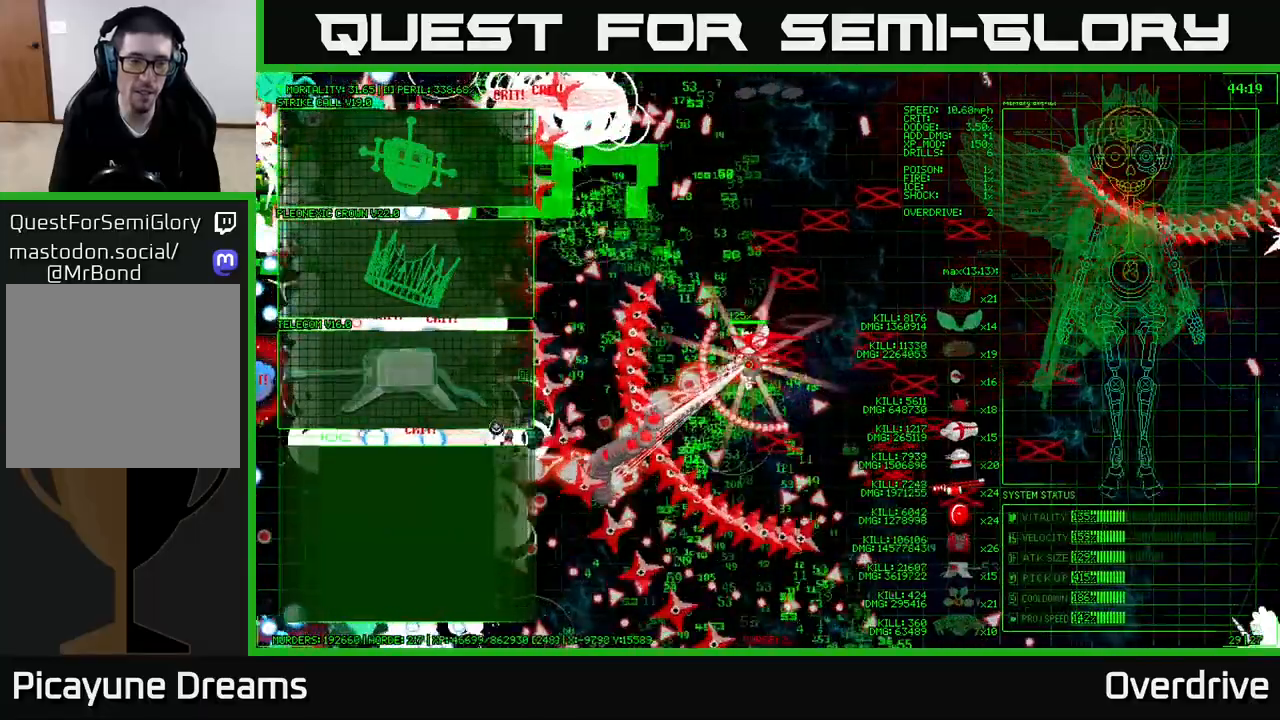
{"buttons": [], "left_stick": "left", "right_stick": "center", "events": [[317, "left_stick", "left"]]}
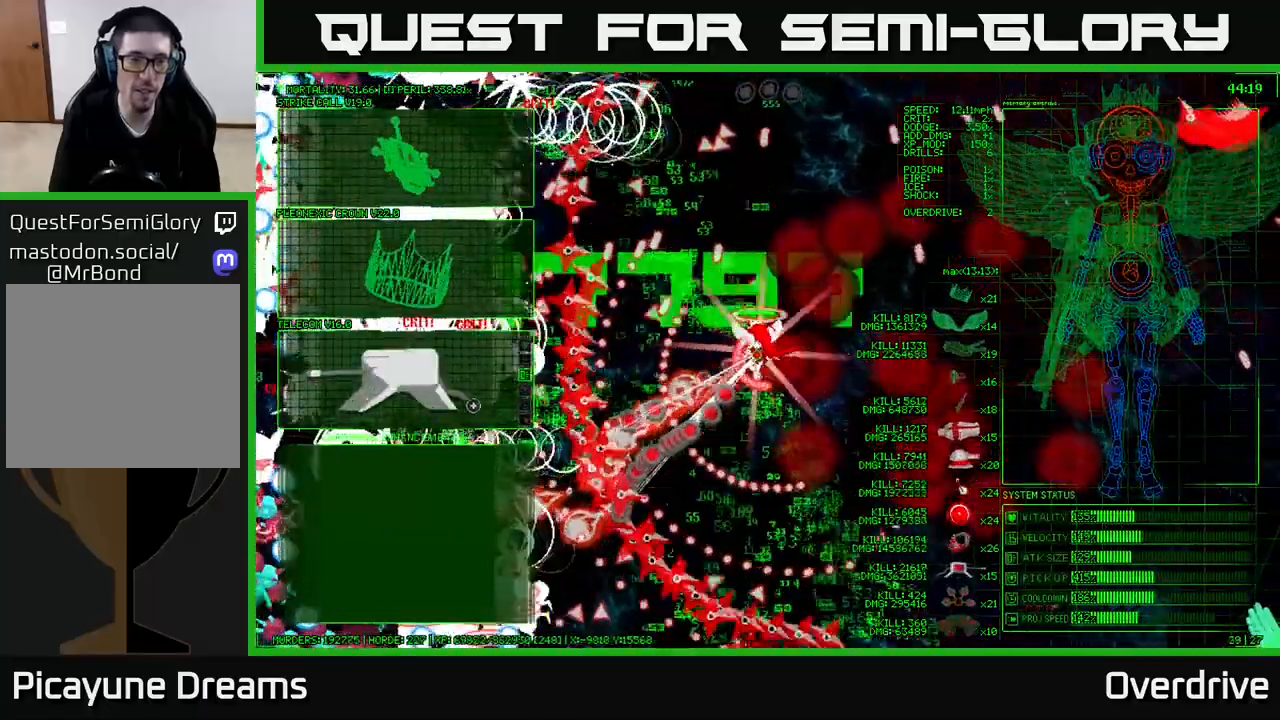
{"buttons": [], "left_stick": "up", "right_stick": "center", "events": [[17, "left_stick", "down-left"], [300, "left_stick", "down"], [483, "left_stick", "up"]]}
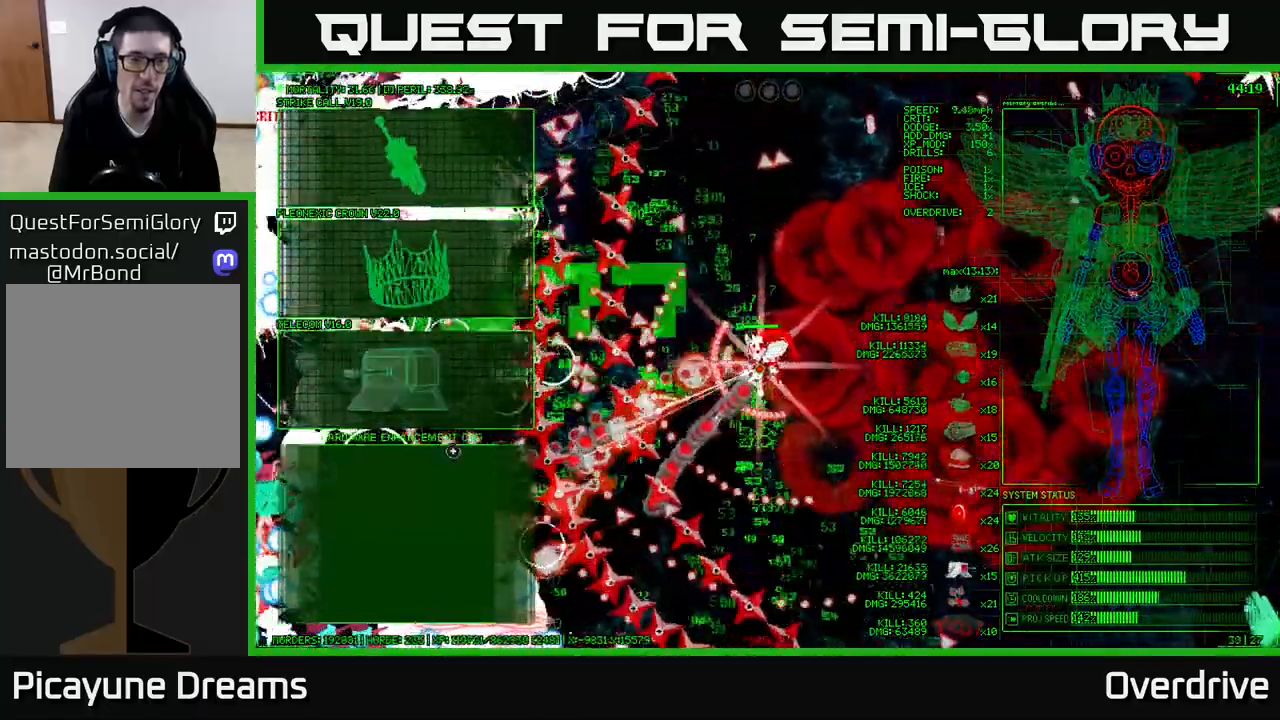
{"buttons": [], "left_stick": "up", "right_stick": "center", "events": []}
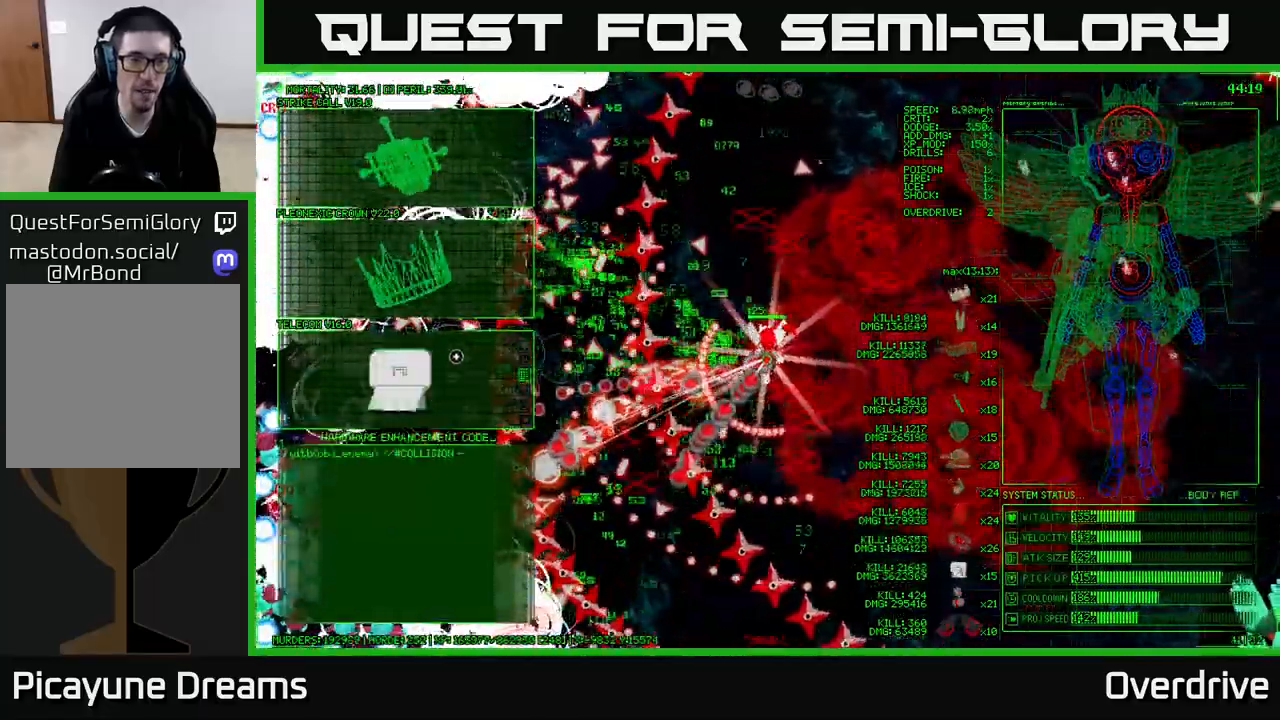
{"buttons": ["A"], "left_stick": "center", "right_stick": "center", "events": [[417, "A", "down"], [450, "left_stick", "center"]]}
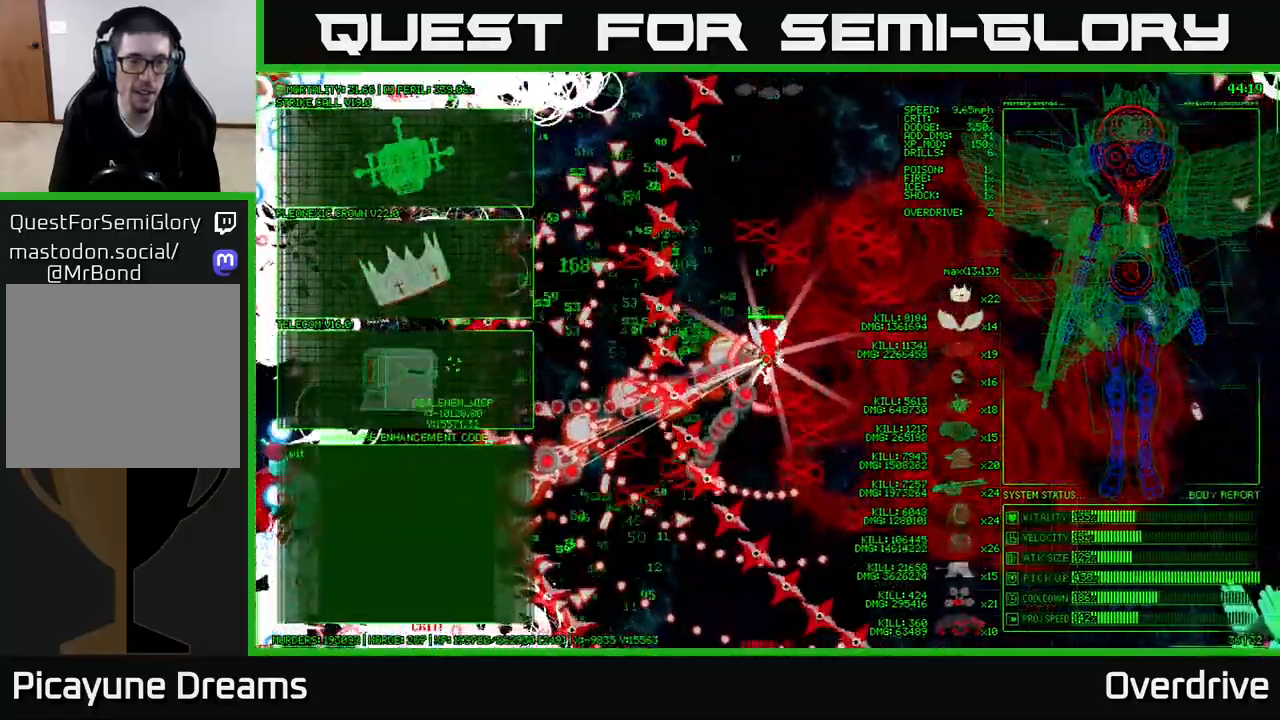
{"buttons": [], "left_stick": "left", "right_stick": "center", "events": [[50, "A", "up"], [117, "left_stick", "left"]]}
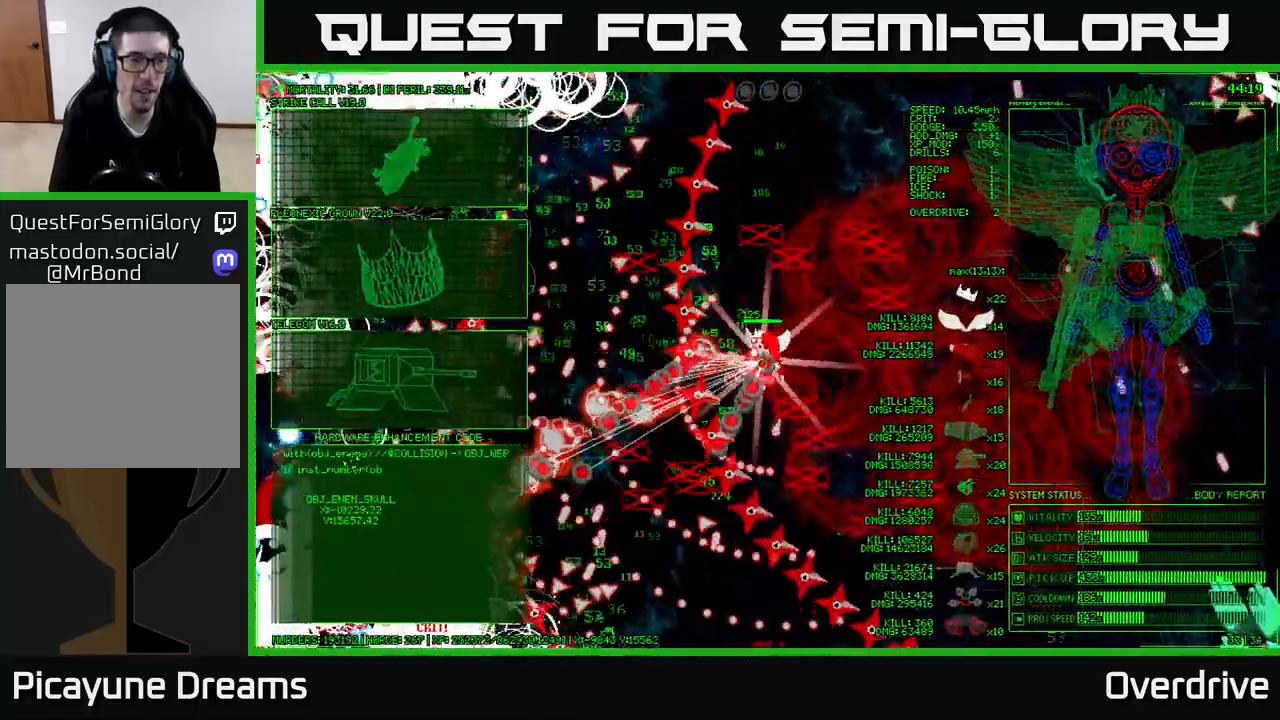
{"buttons": [], "left_stick": "left", "right_stick": "center", "events": []}
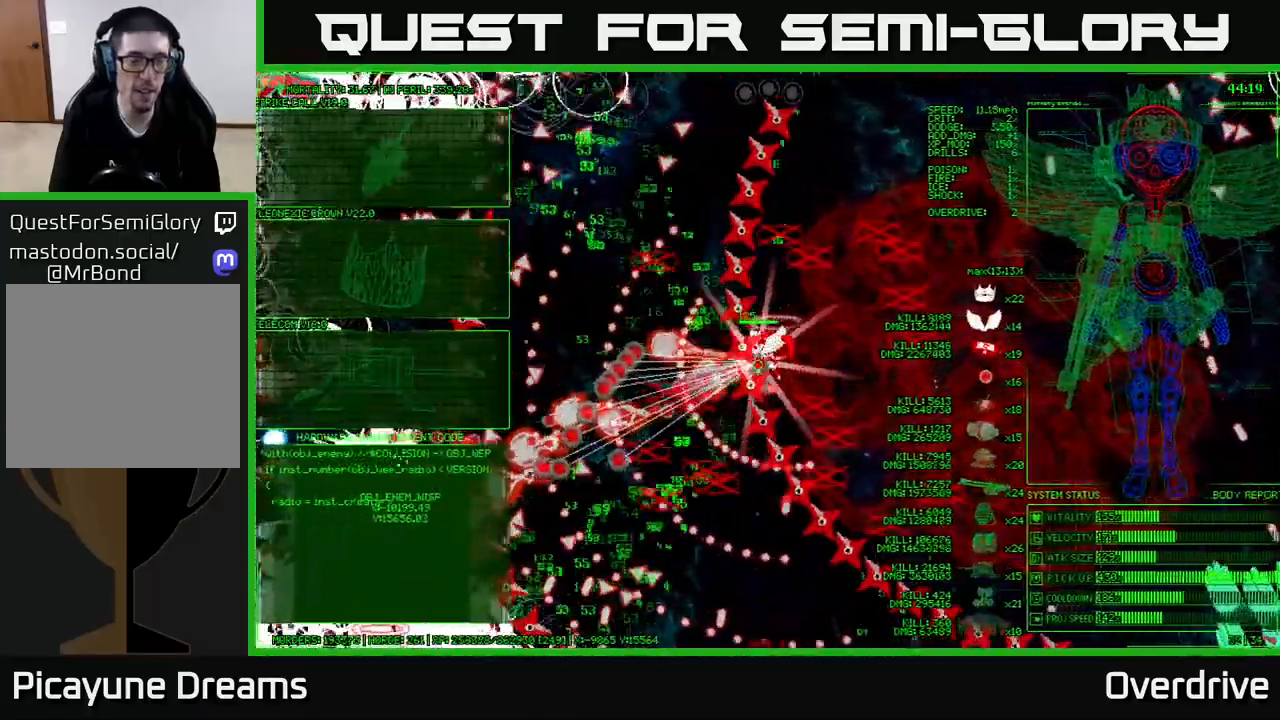
{"buttons": [], "left_stick": "left", "right_stick": "center", "events": []}
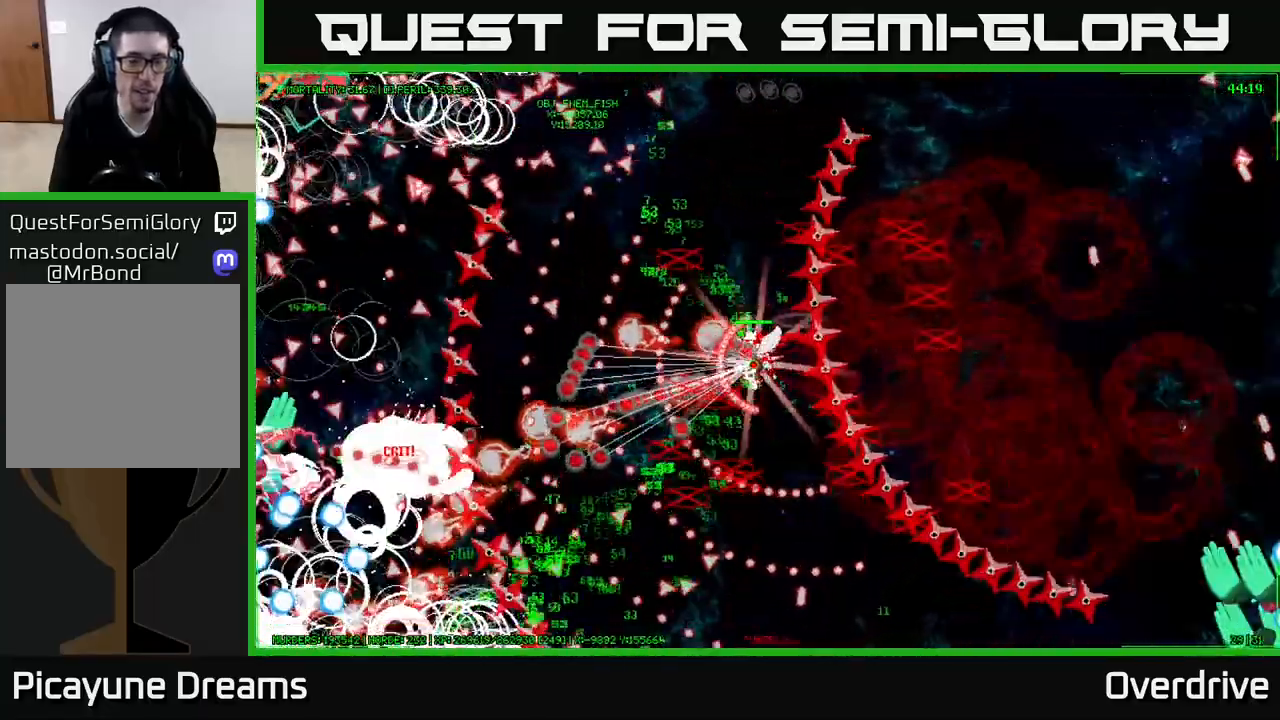
{"buttons": [], "left_stick": "left", "right_stick": "center", "events": []}
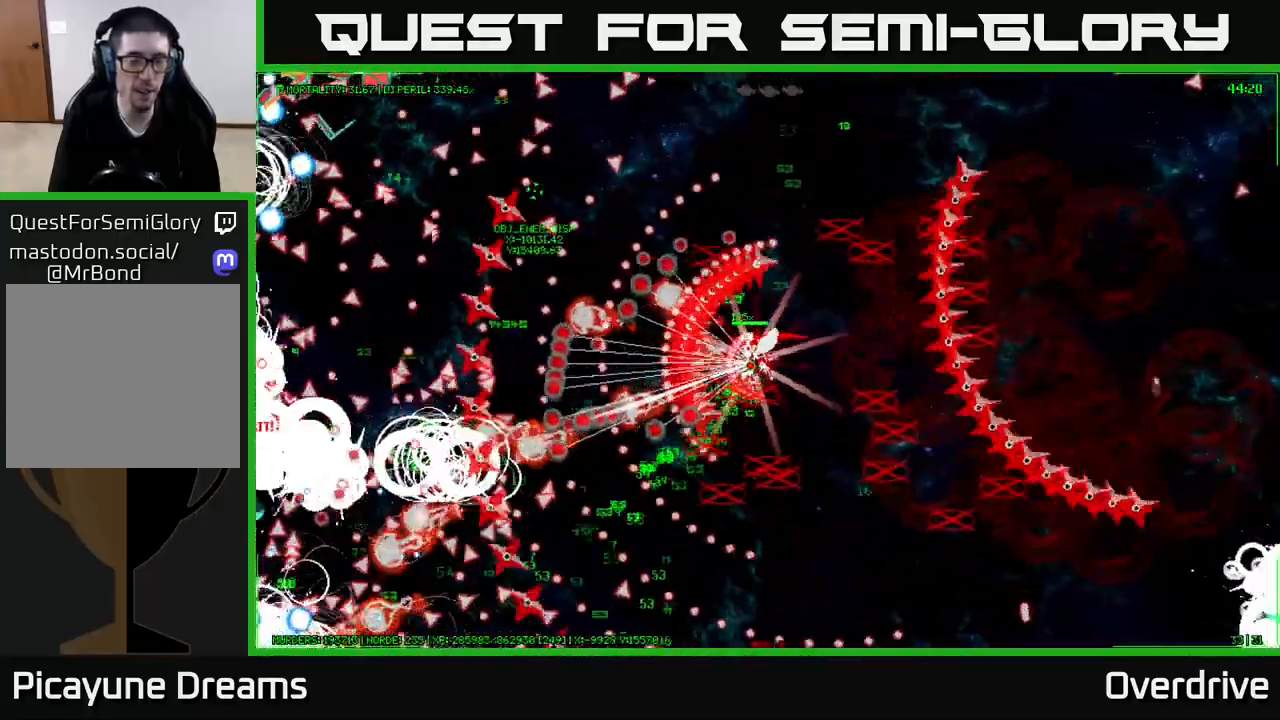
{"buttons": [], "left_stick": "left", "right_stick": "center", "events": []}
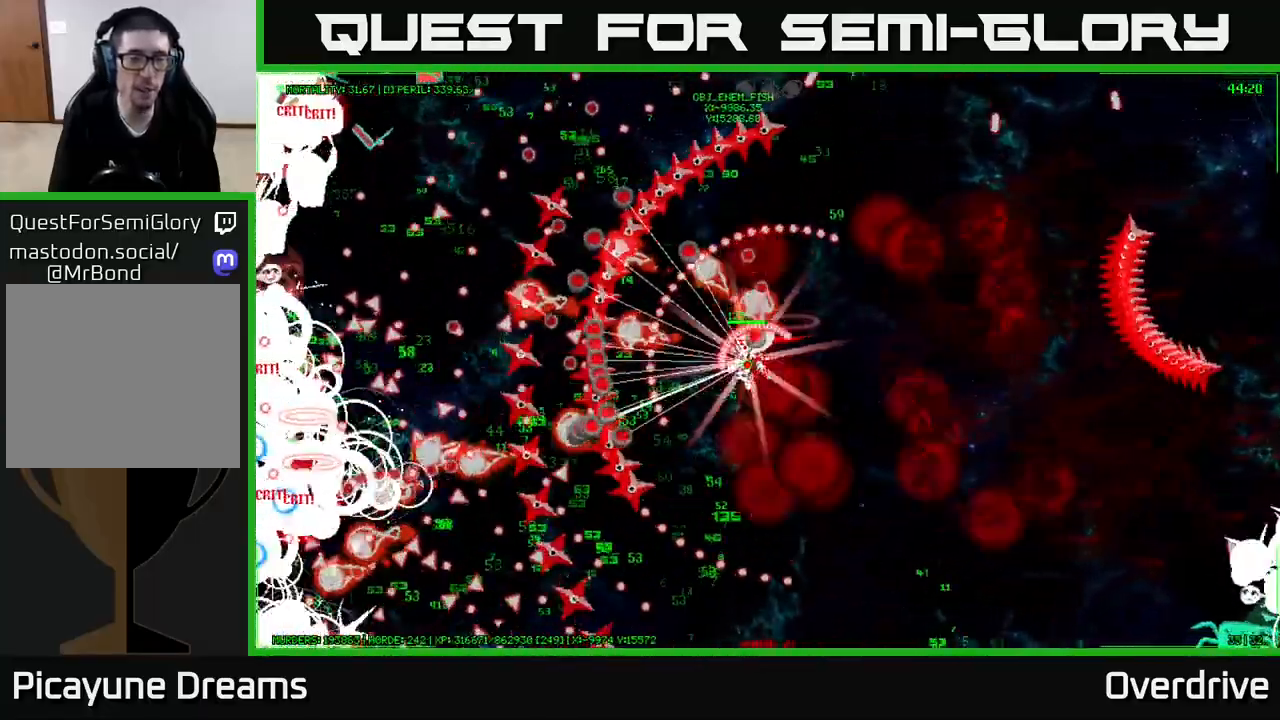
{"buttons": [], "left_stick": "left", "right_stick": "center", "events": [[183, "left_stick", "down-left"], [350, "left_stick", "left"]]}
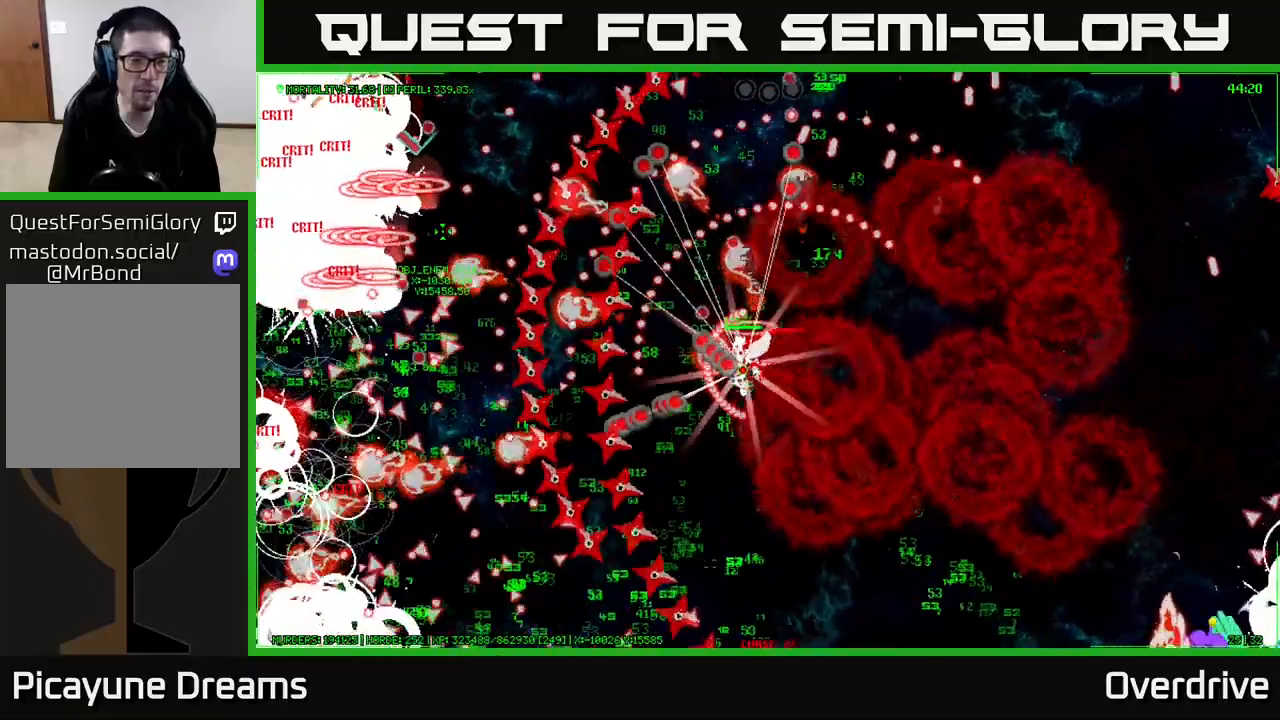
{"buttons": [], "left_stick": "left", "right_stick": "center", "events": [[233, "left_stick", "down-left"], [400, "left_stick", "left"]]}
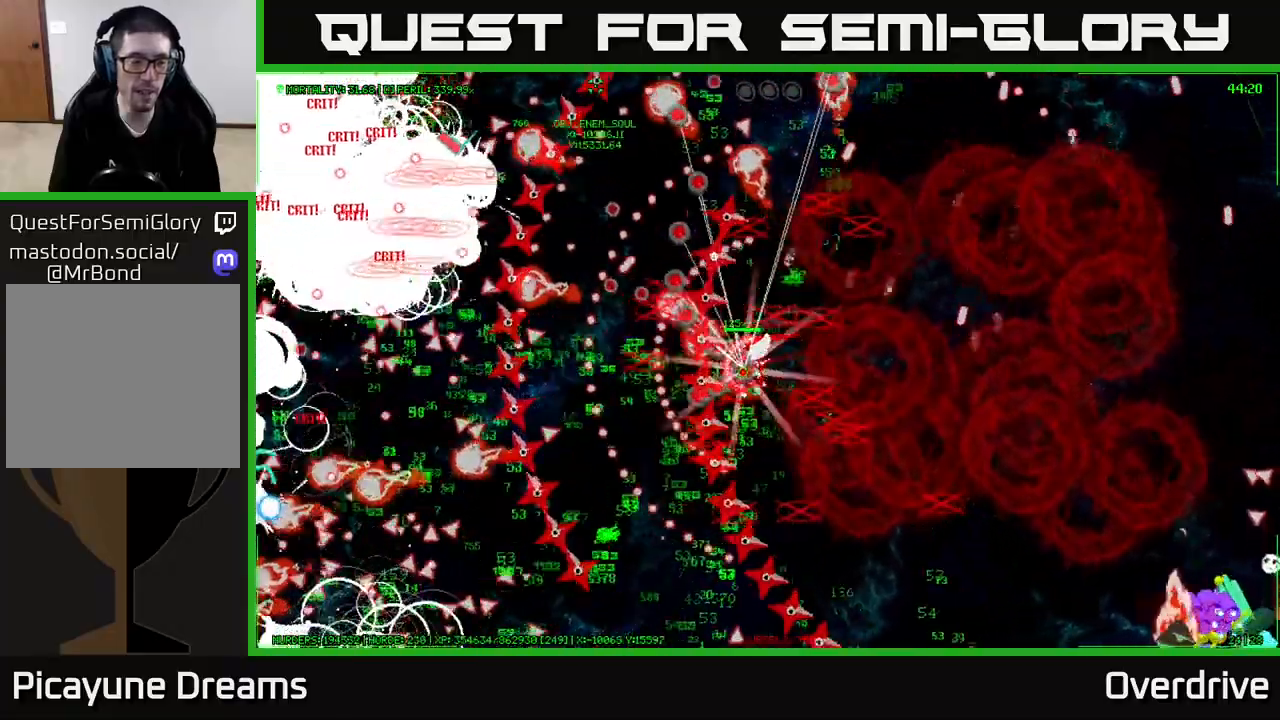
{"buttons": [], "left_stick": "left", "right_stick": "center", "events": []}
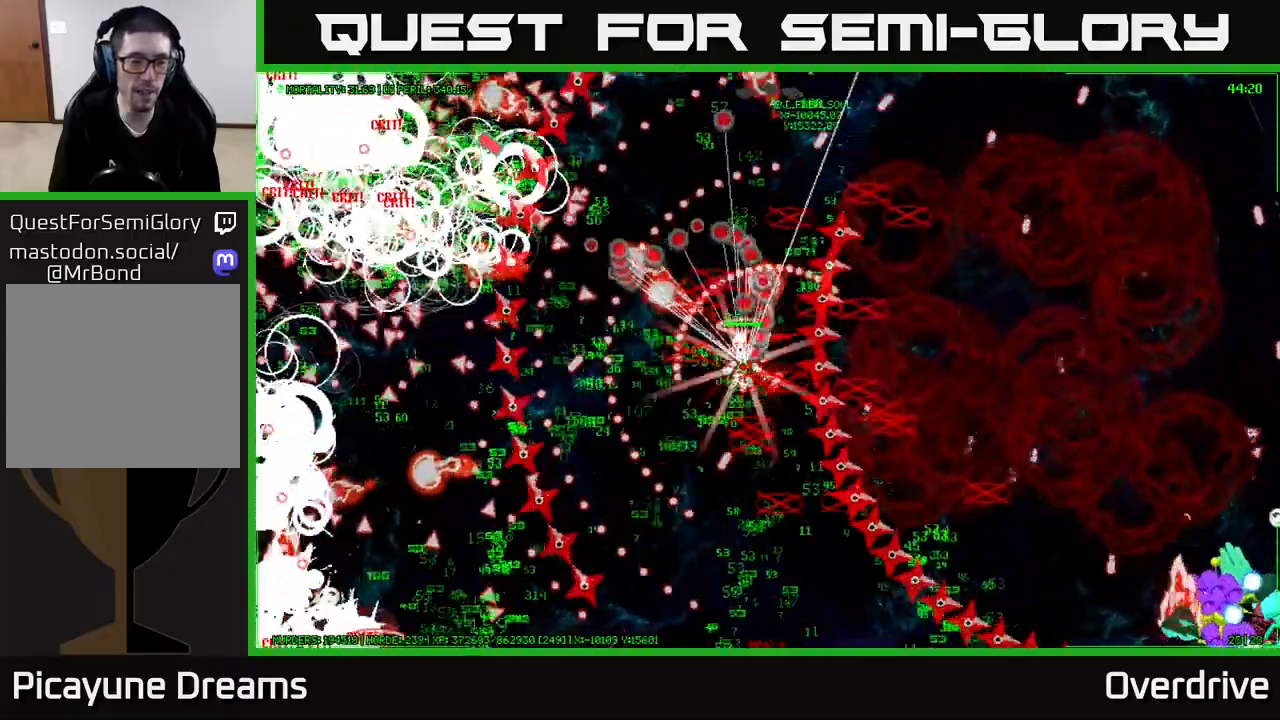
{"buttons": [], "left_stick": "left", "right_stick": "center", "events": []}
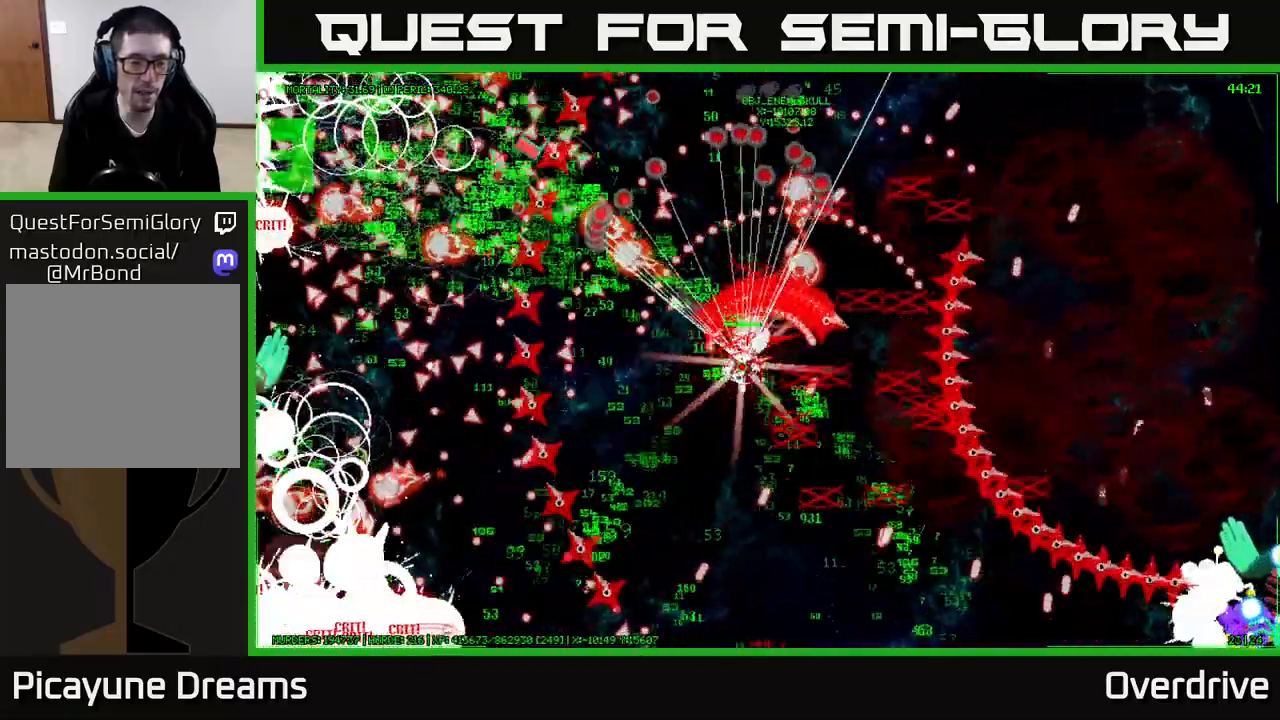
{"buttons": [], "left_stick": "left", "right_stick": "center", "events": []}
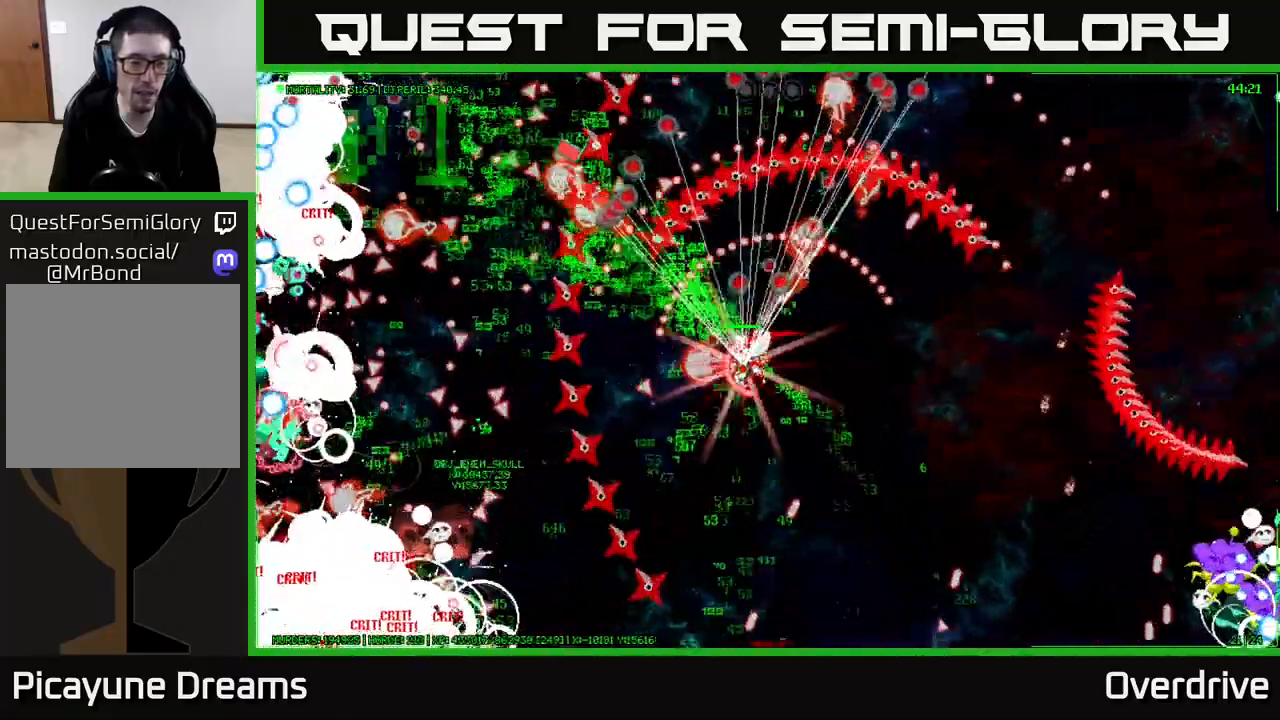
{"buttons": [], "left_stick": "left", "right_stick": "center", "events": []}
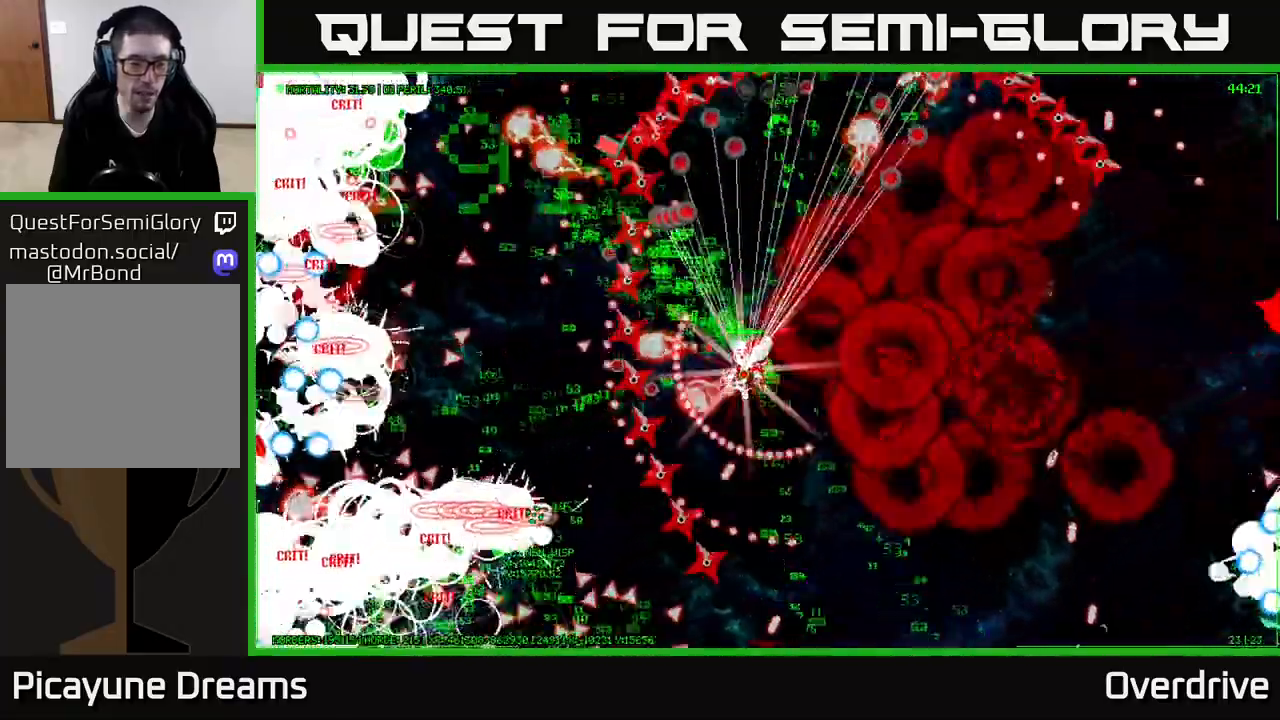
{"buttons": [], "left_stick": "left", "right_stick": "center", "events": []}
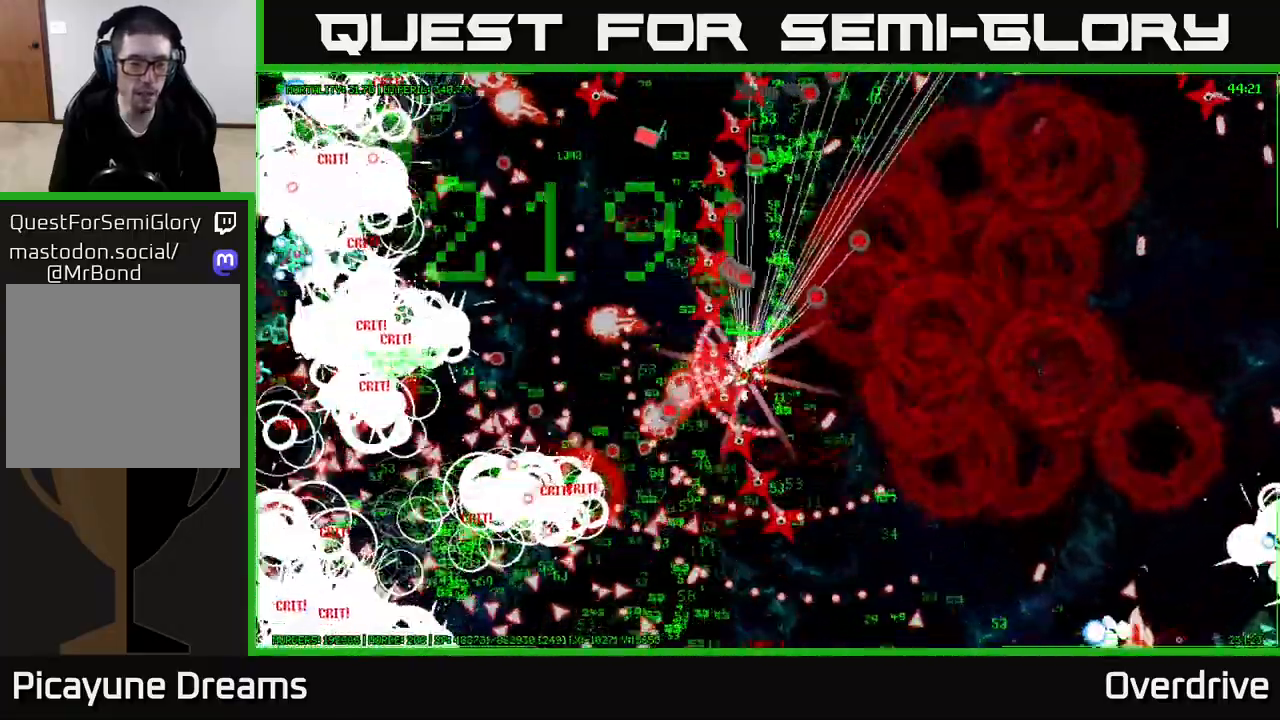
{"buttons": [], "left_stick": "left", "right_stick": "center", "events": []}
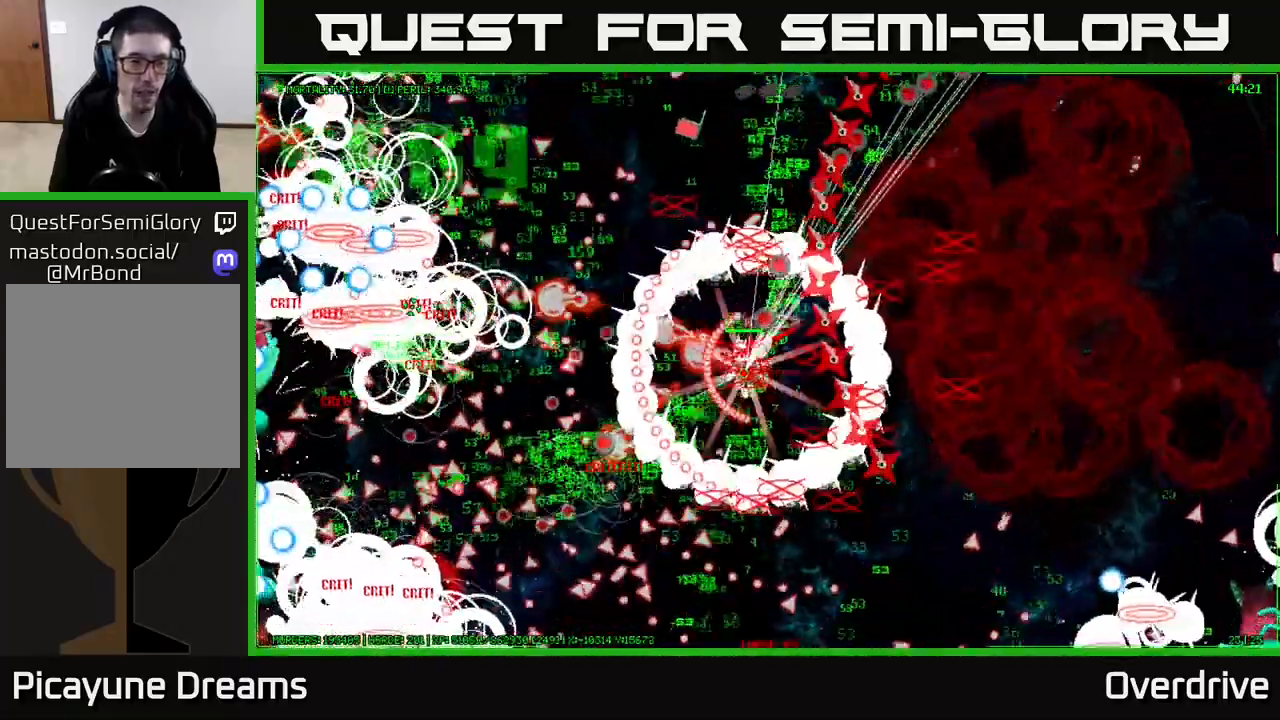
{"buttons": [], "left_stick": "left", "right_stick": "center", "events": [[167, "left_stick", "up-left"], [400, "left_stick", "left"]]}
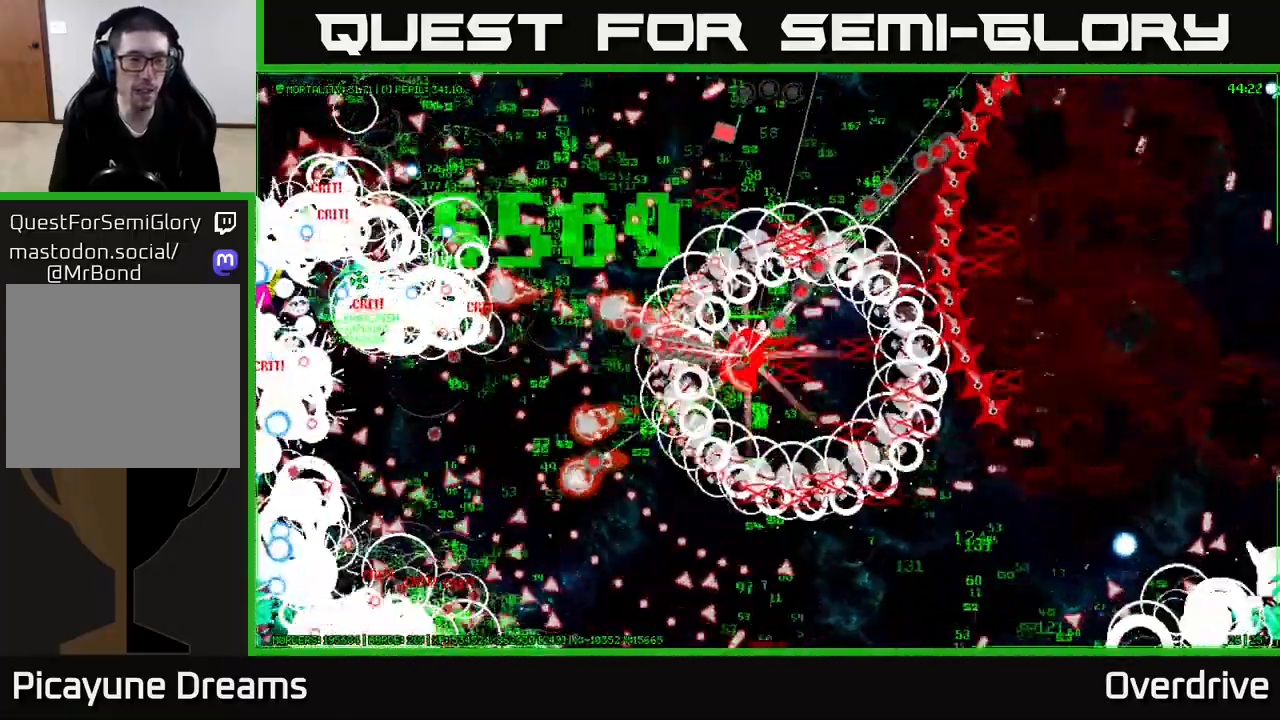
{"buttons": [], "left_stick": "up-left", "right_stick": "center", "events": [[83, "left_stick", "up-left"]]}
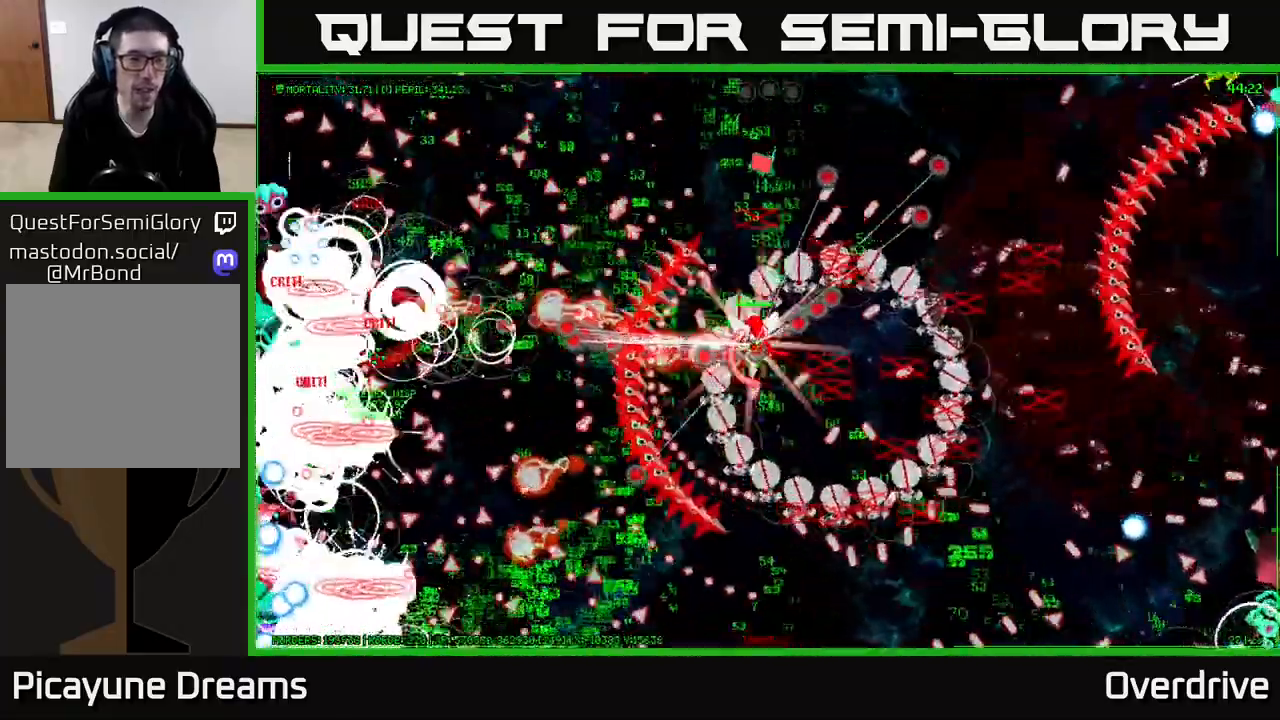
{"buttons": [], "left_stick": "up", "right_stick": "center", "events": [[50, "left_stick", "up"]]}